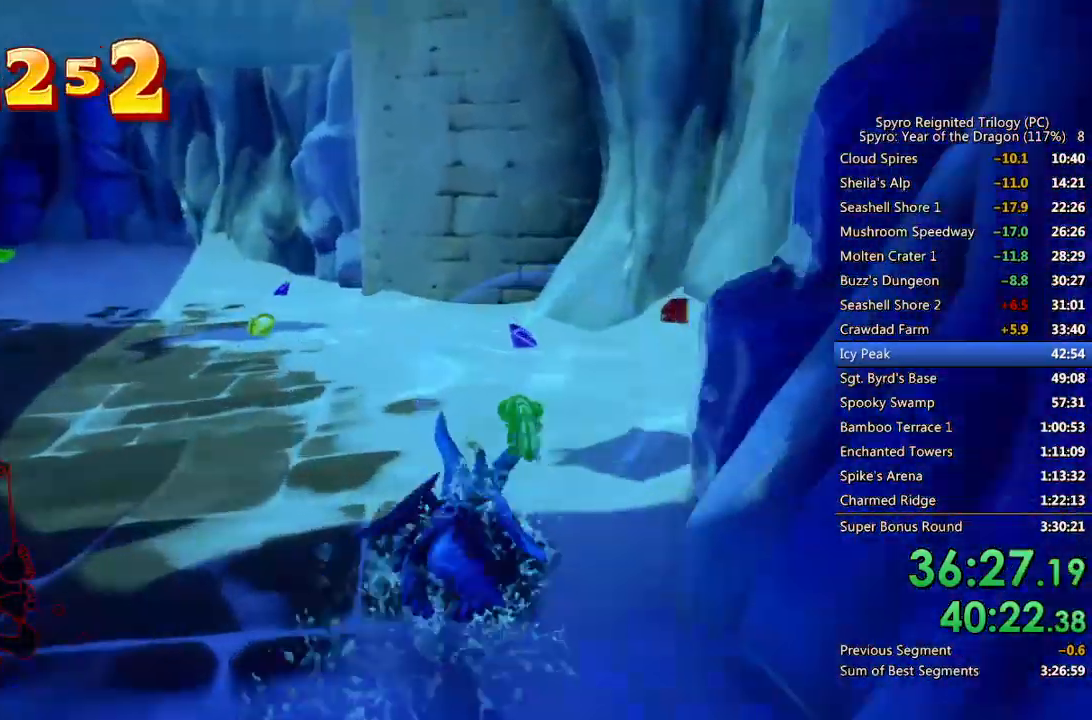
Gameplay with a controller (PlayStation layout); each line is a JSON object with the inputs held at the frame after it. "events" lists button and stick changes between this image and that frame as [ms after this image, input, new state], when the widget could be followed in between.
{"buttons": ["SQUARE"], "left_stick": "left", "right_stick": "center", "events": [[167, "left_stick", "down-left"], [283, "left_stick", "center"], [450, "left_stick", "left"]]}
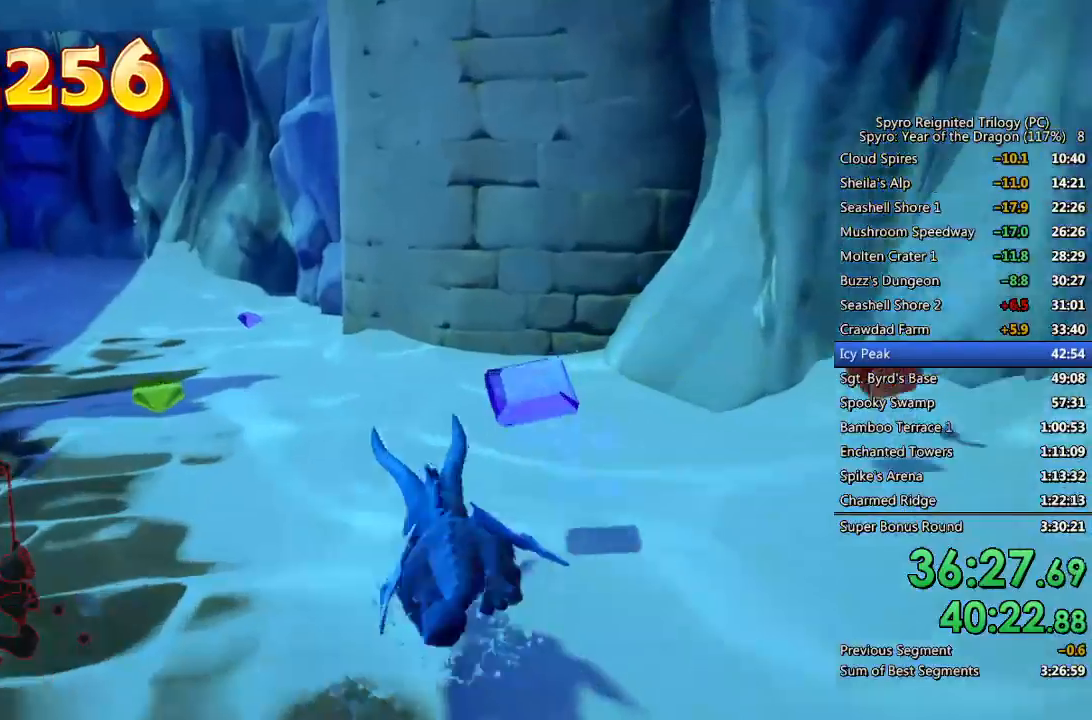
{"buttons": ["SQUARE"], "left_stick": "center", "right_stick": "center", "events": [[100, "left_stick", "up-left"], [200, "left_stick", "left"], [333, "left_stick", "center"]]}
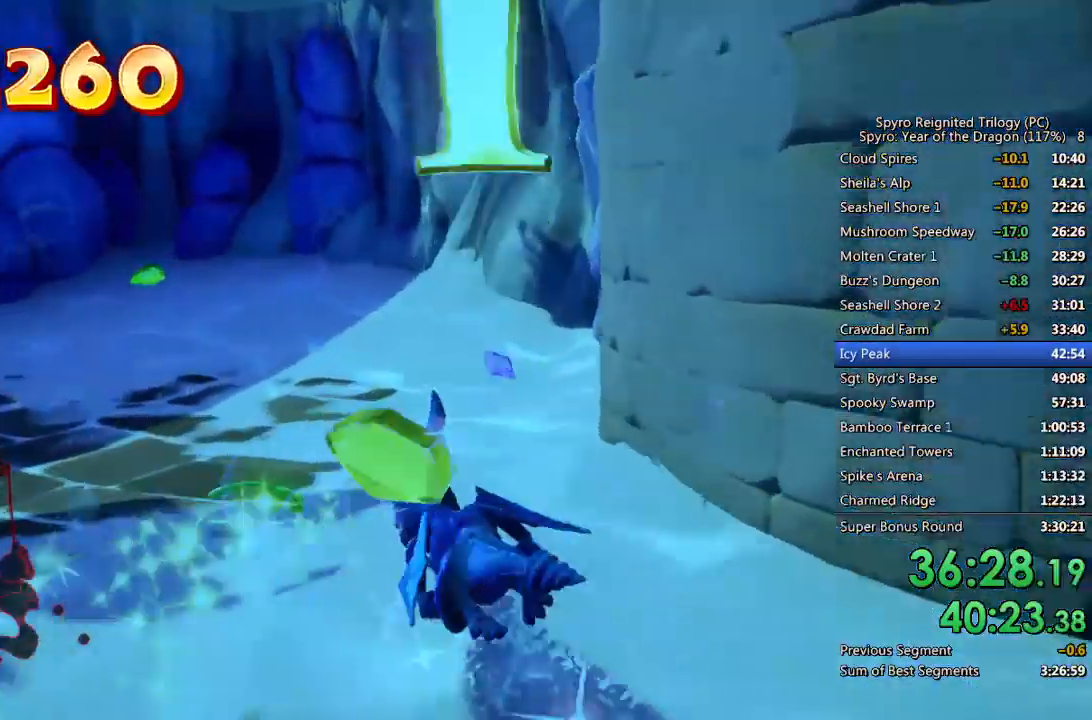
{"buttons": ["SQUARE"], "left_stick": "left", "right_stick": "center", "events": [[17, "left_stick", "down-left"], [150, "left_stick", "center"], [217, "left_stick", "left"]]}
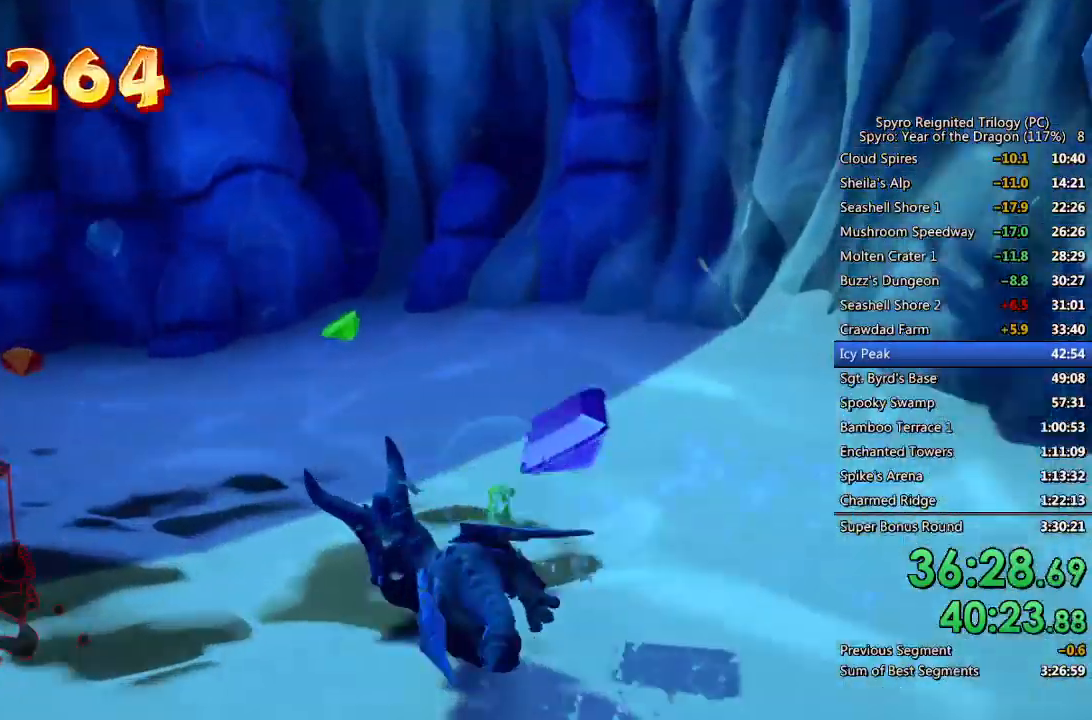
{"buttons": ["SQUARE"], "left_stick": "left", "right_stick": "left", "events": [[117, "SQUARE", "up"], [117, "right_stick", "down-left"], [333, "right_stick", "left"], [500, "SQUARE", "down"]]}
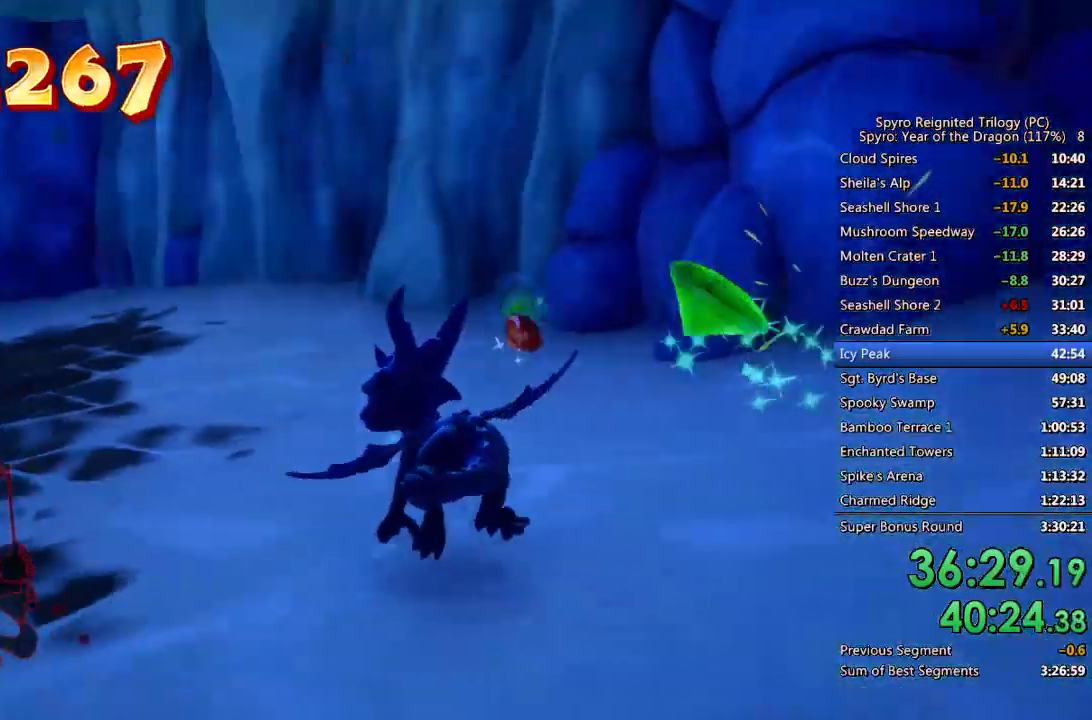
{"buttons": ["SQUARE"], "left_stick": "left", "right_stick": "center", "events": [[150, "right_stick", "center"]]}
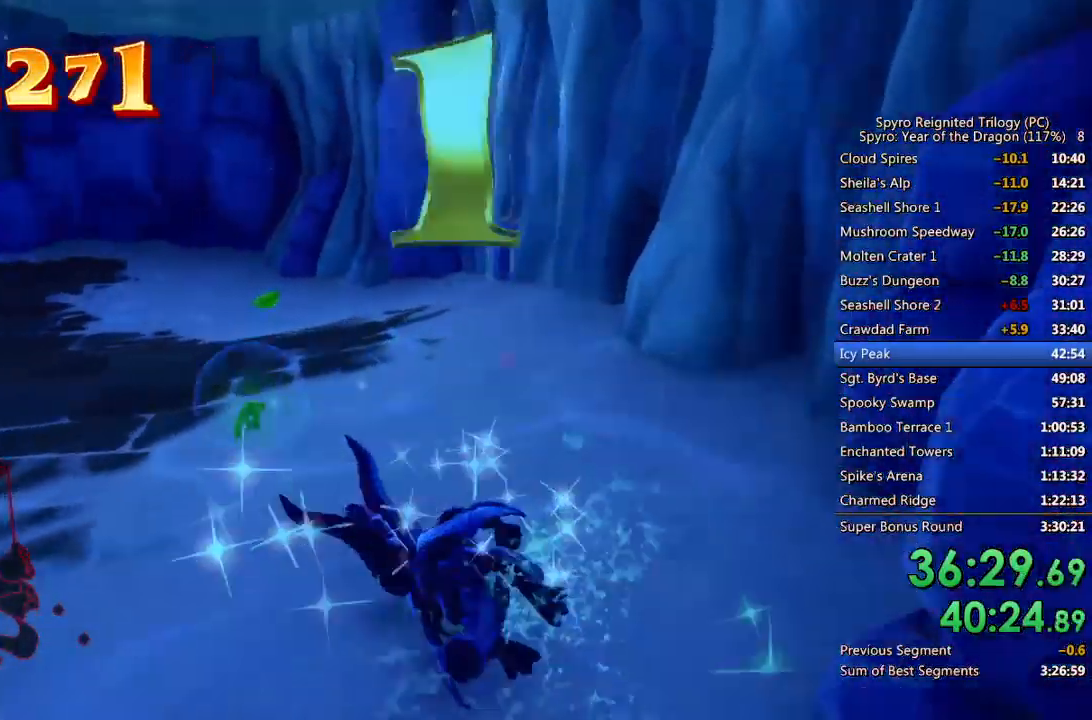
{"buttons": ["SQUARE"], "left_stick": "center", "right_stick": "center", "events": [[317, "left_stick", "center"]]}
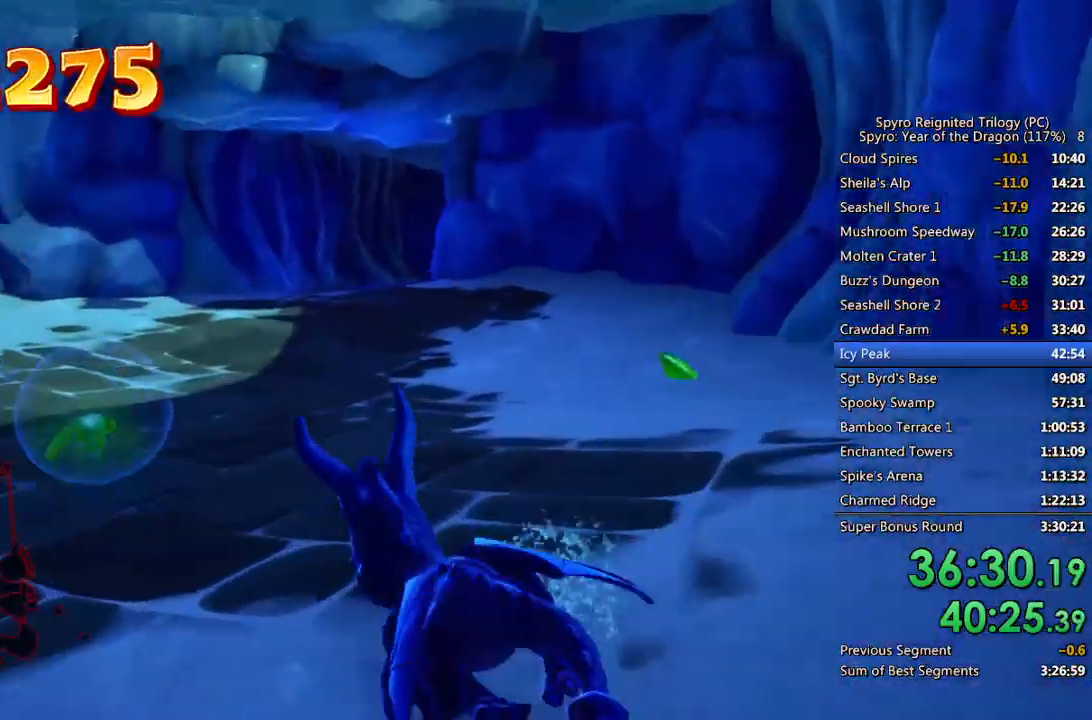
{"buttons": ["SQUARE"], "left_stick": "down-left", "right_stick": "center", "events": [[233, "right_stick", "left"], [367, "right_stick", "center"], [417, "left_stick", "down-left"]]}
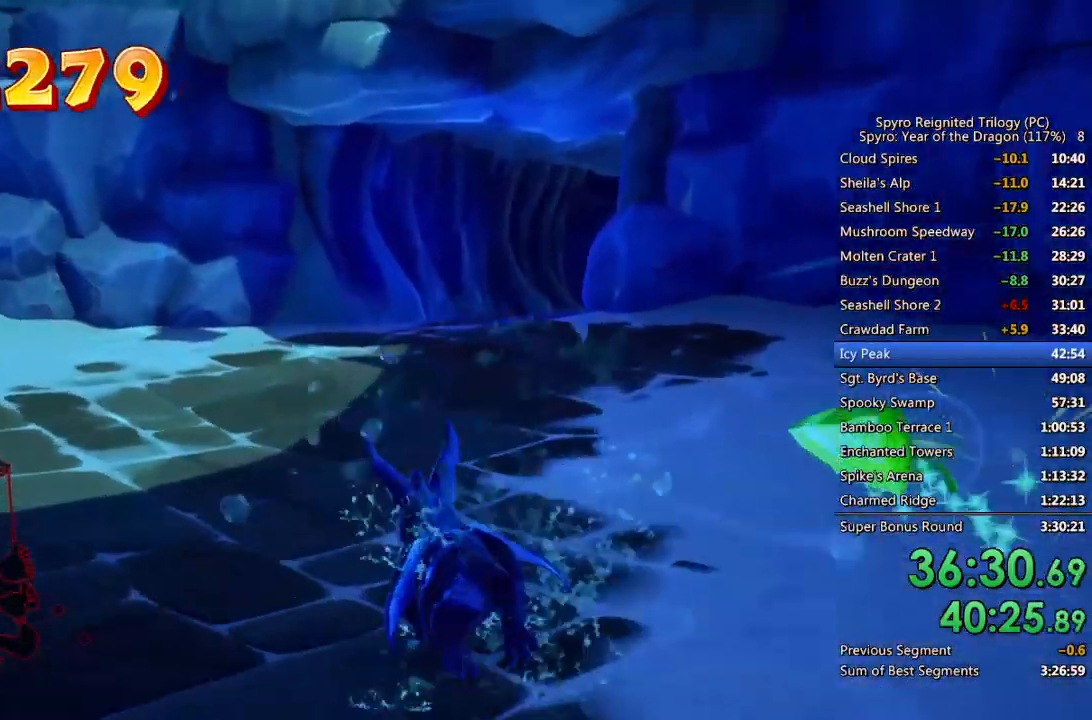
{"buttons": ["SQUARE"], "left_stick": "center", "right_stick": "center", "events": [[17, "left_stick", "center"], [183, "left_stick", "right"], [350, "left_stick", "center"]]}
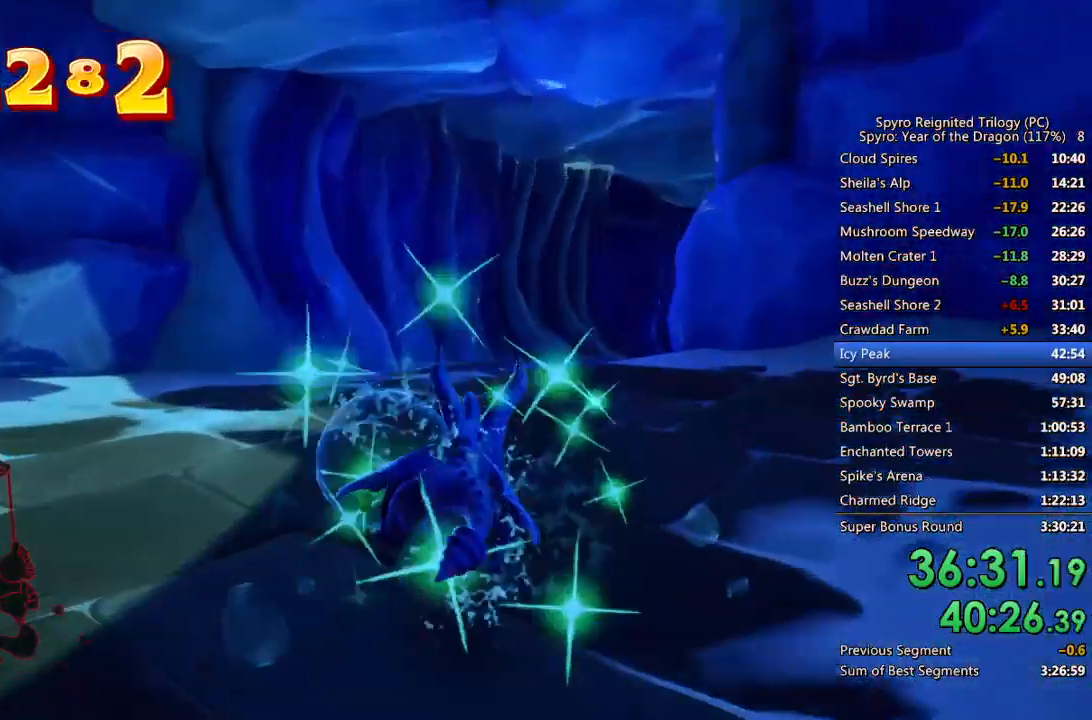
{"buttons": ["SQUARE"], "left_stick": "right", "right_stick": "center", "events": [[200, "left_stick", "right"], [333, "left_stick", "center"], [450, "left_stick", "right"]]}
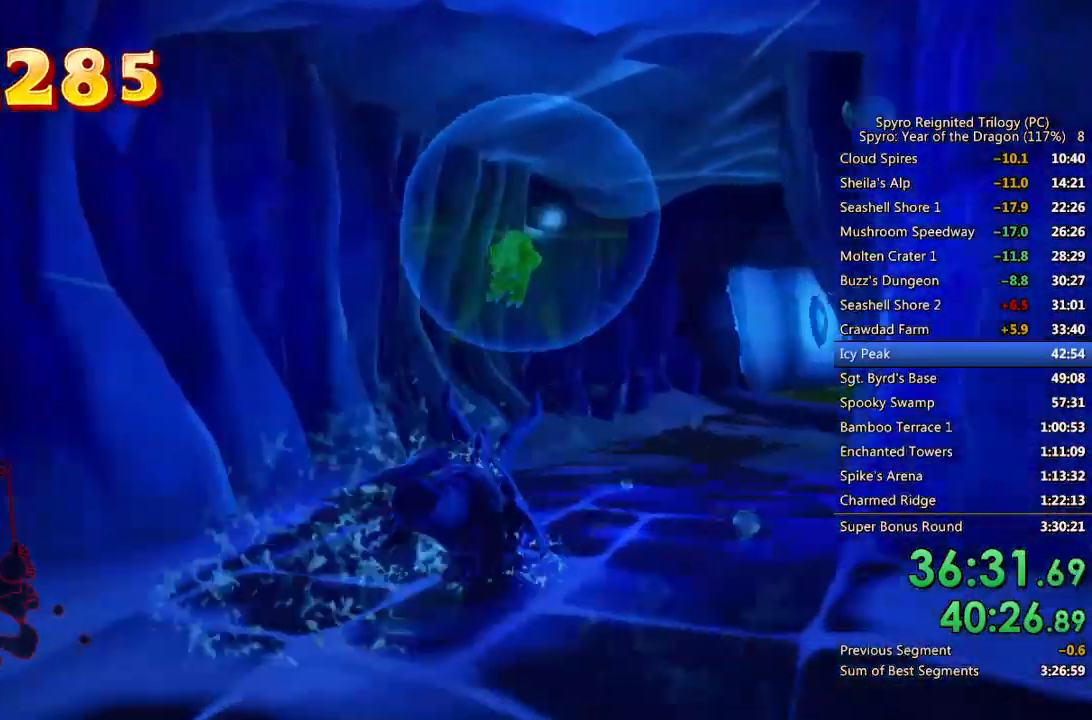
{"buttons": ["SQUARE"], "left_stick": "right", "right_stick": "center", "events": [[117, "left_stick", "center"], [200, "left_stick", "up-right"], [350, "left_stick", "center"], [500, "left_stick", "right"]]}
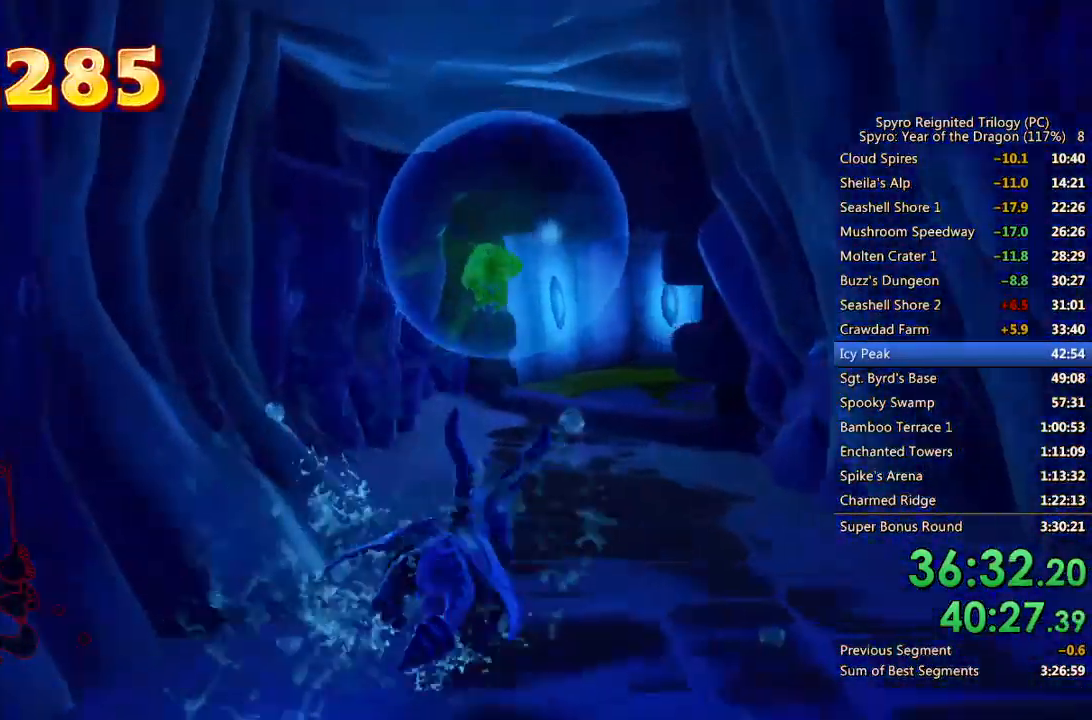
{"buttons": ["SQUARE"], "left_stick": "center", "right_stick": "center", "events": [[133, "left_stick", "center"], [283, "left_stick", "up"], [400, "left_stick", "center"]]}
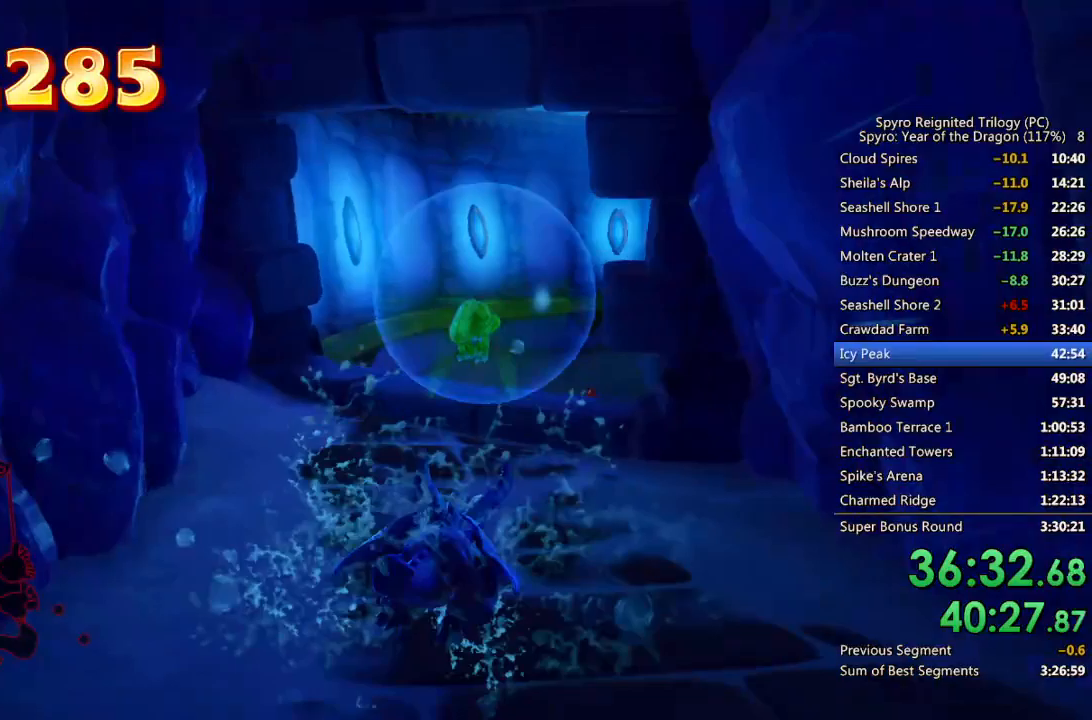
{"buttons": ["SQUARE"], "left_stick": "center", "right_stick": "center", "events": [[83, "left_stick", "up"], [200, "left_stick", "center"]]}
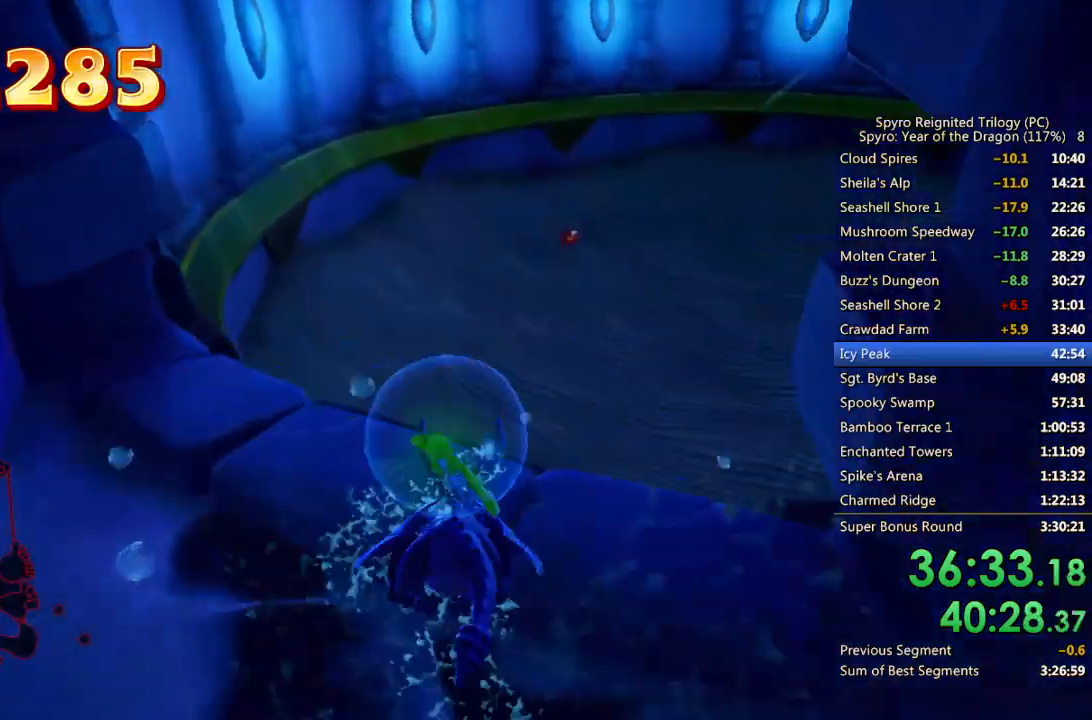
{"buttons": ["SQUARE"], "left_stick": "down-right", "right_stick": "center", "events": [[100, "left_stick", "up"], [283, "left_stick", "center"], [400, "left_stick", "down-right"]]}
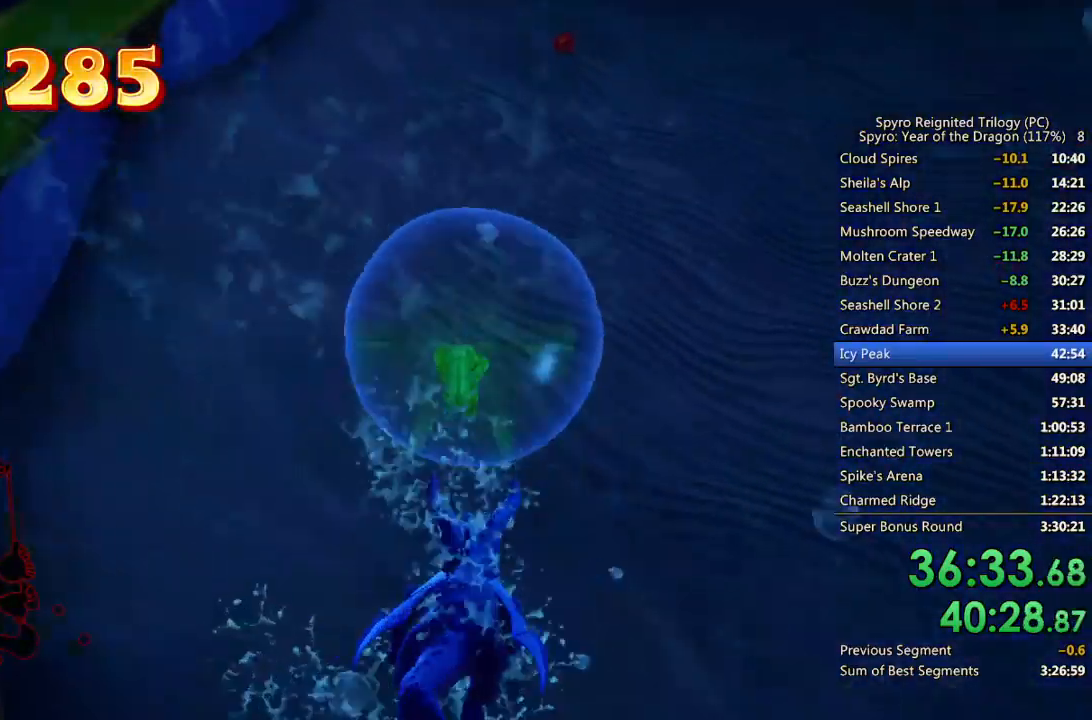
{"buttons": ["SQUARE"], "left_stick": "right", "right_stick": "center", "events": [[100, "left_stick", "center"], [217, "left_stick", "down-right"], [333, "left_stick", "center"], [483, "left_stick", "right"]]}
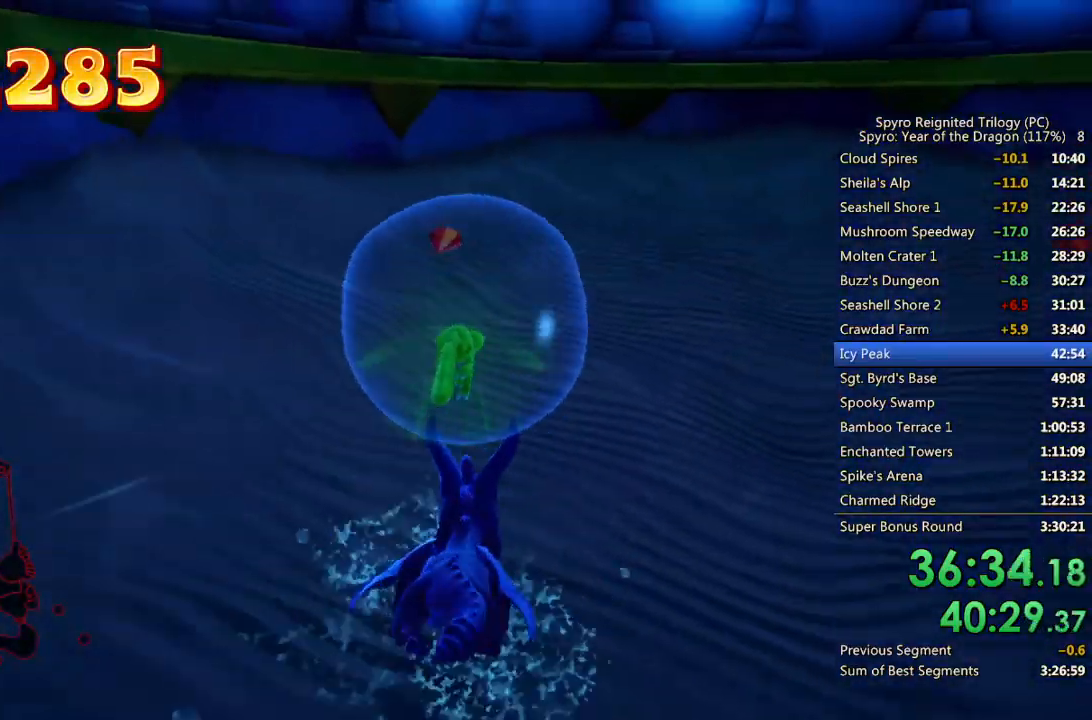
{"buttons": [], "left_stick": "right", "right_stick": "right", "events": [[167, "left_stick", "center"], [317, "left_stick", "right"], [417, "right_stick", "right"], [483, "SQUARE", "up"]]}
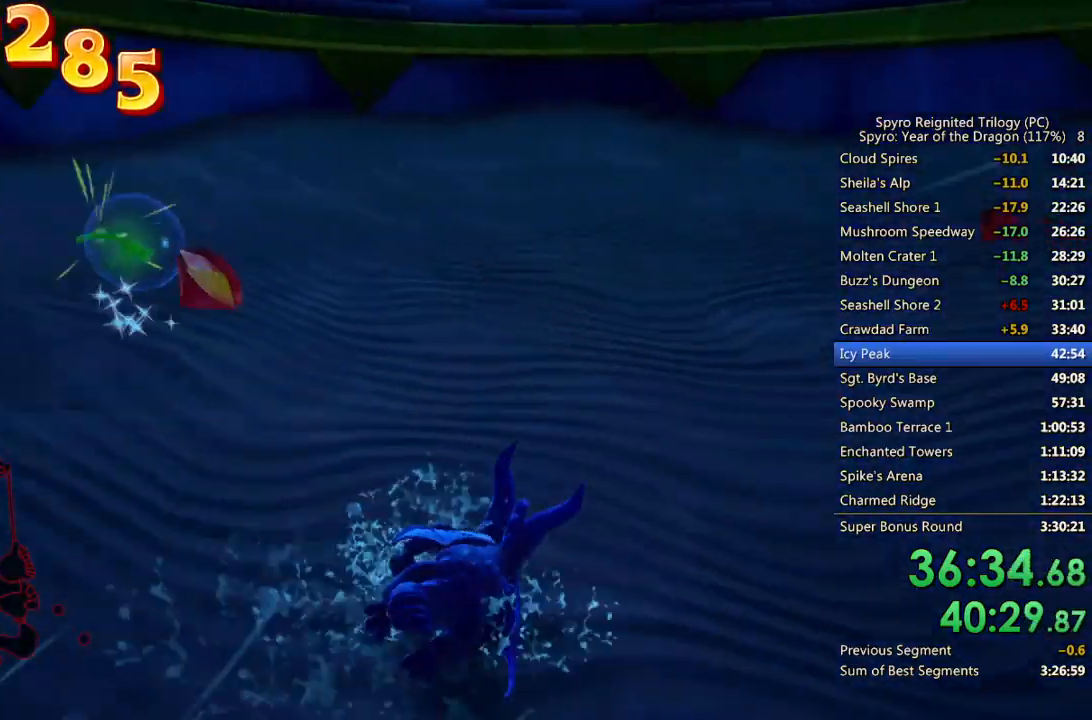
{"buttons": [], "left_stick": "right", "right_stick": "right", "events": [[200, "SQUARE", "down"], [417, "SQUARE", "up"]]}
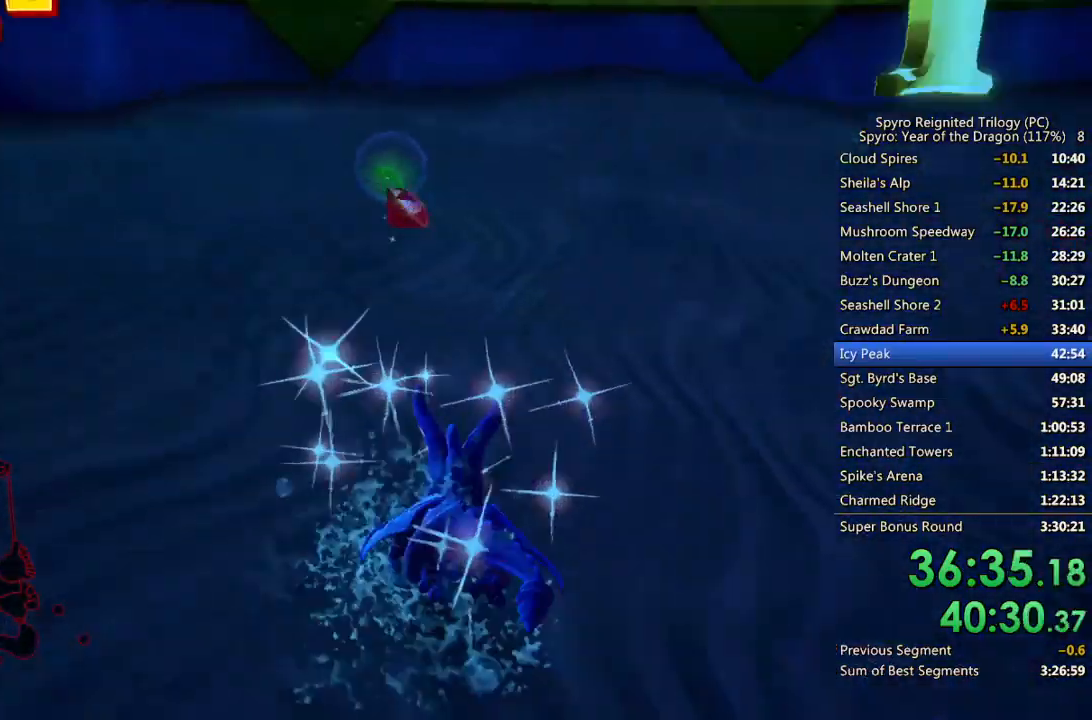
{"buttons": [], "left_stick": "down-right", "right_stick": "right", "events": [[200, "left_stick", "down-right"]]}
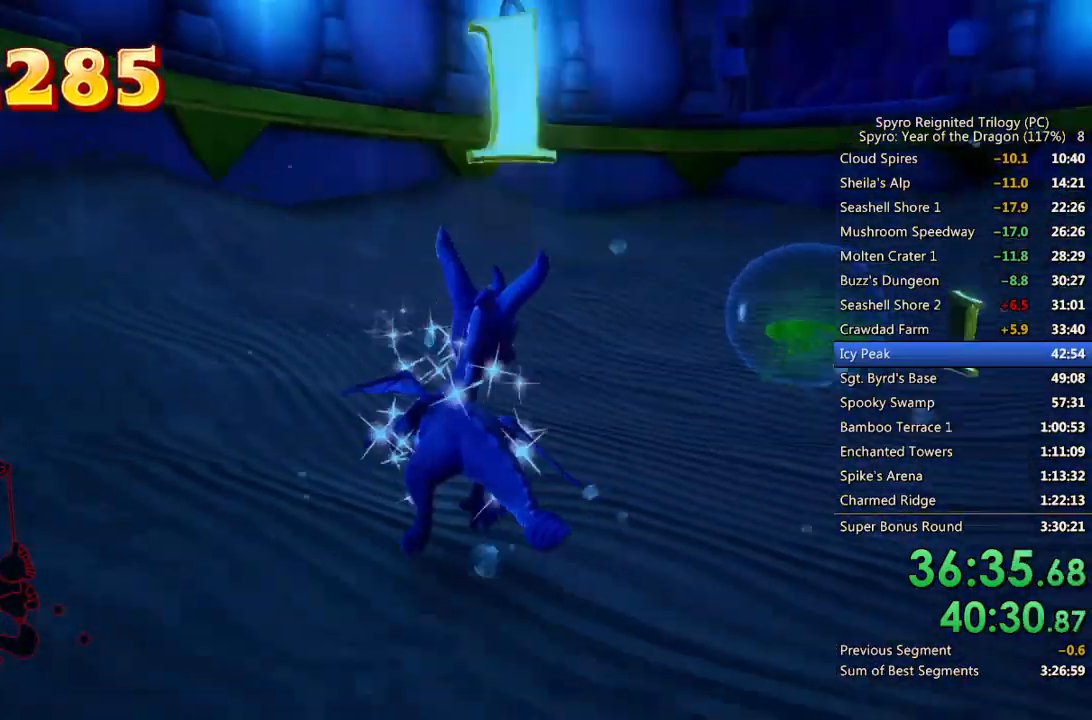
{"buttons": ["SQUARE"], "left_stick": "down-right", "right_stick": "center", "events": [[100, "left_stick", "right"], [217, "SQUARE", "down"], [233, "left_stick", "down-right"], [417, "right_stick", "center"]]}
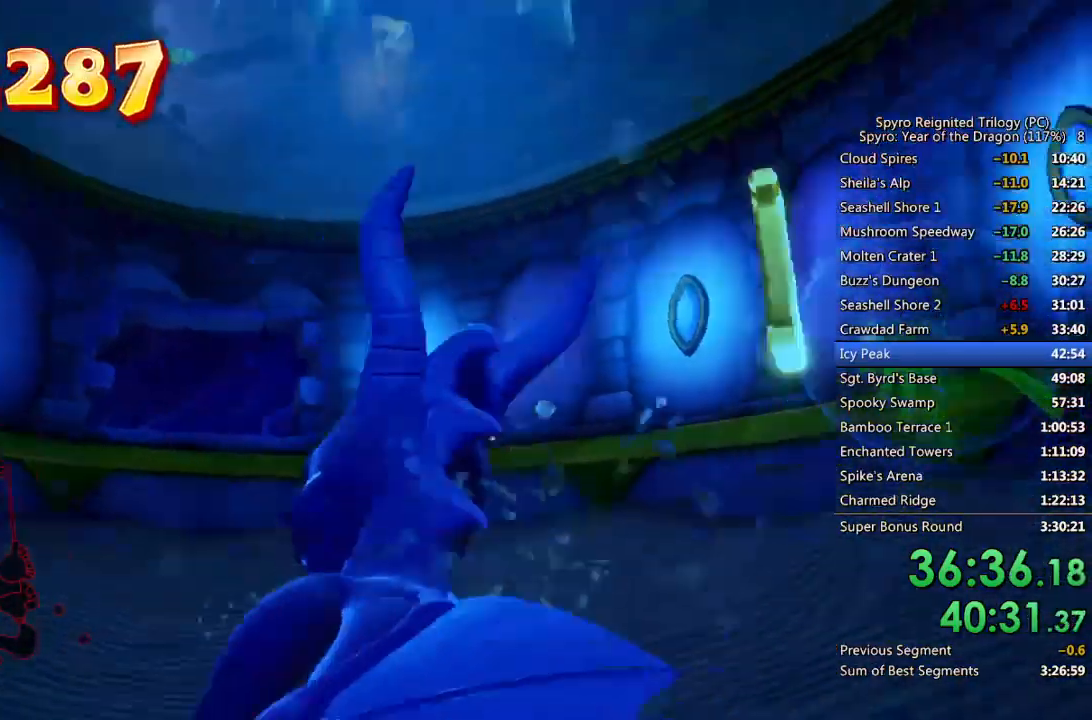
{"buttons": ["SQUARE"], "left_stick": "right", "right_stick": "center", "events": [[317, "left_stick", "center"], [467, "left_stick", "right"]]}
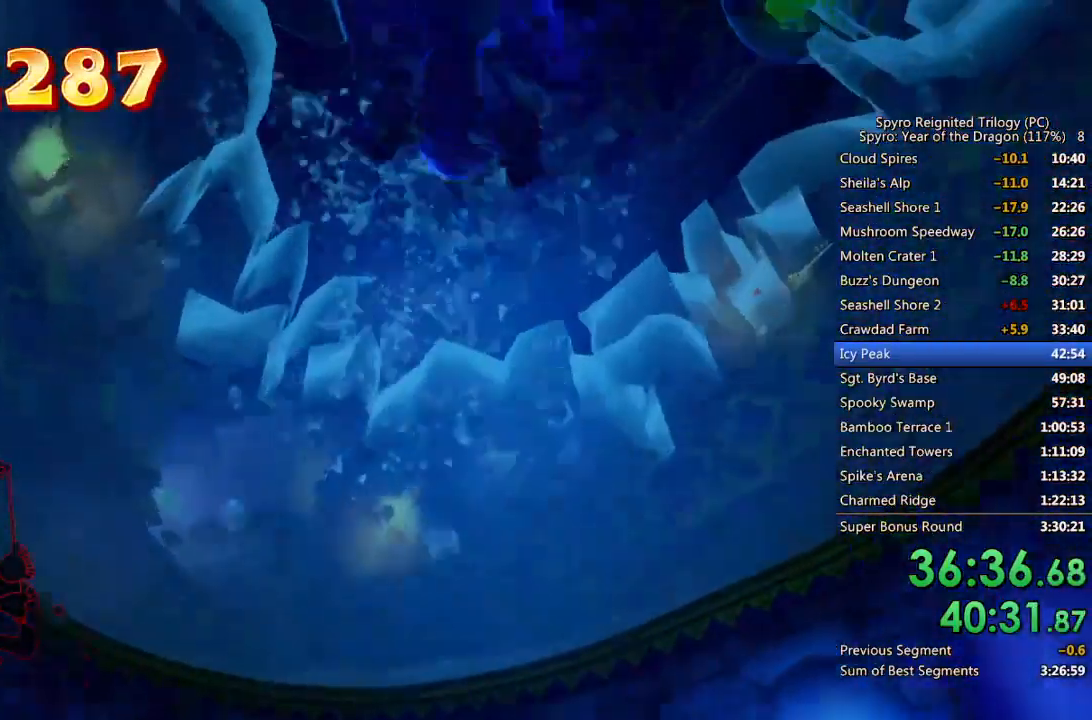
{"buttons": ["SQUARE"], "left_stick": "down-right", "right_stick": "center", "events": [[17, "left_stick", "down-right"]]}
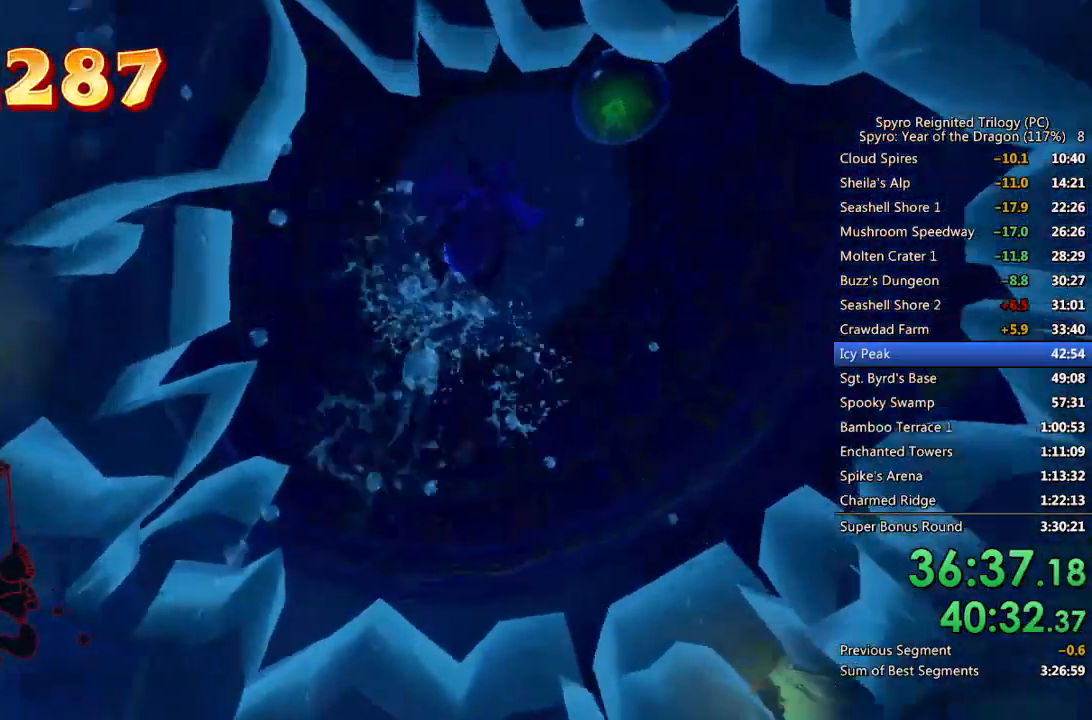
{"buttons": [], "left_stick": "up", "right_stick": "down-right", "events": [[33, "left_stick", "up-right"], [83, "SQUARE", "up"], [217, "left_stick", "center"], [283, "right_stick", "down-right"], [317, "left_stick", "up-right"], [467, "left_stick", "up"]]}
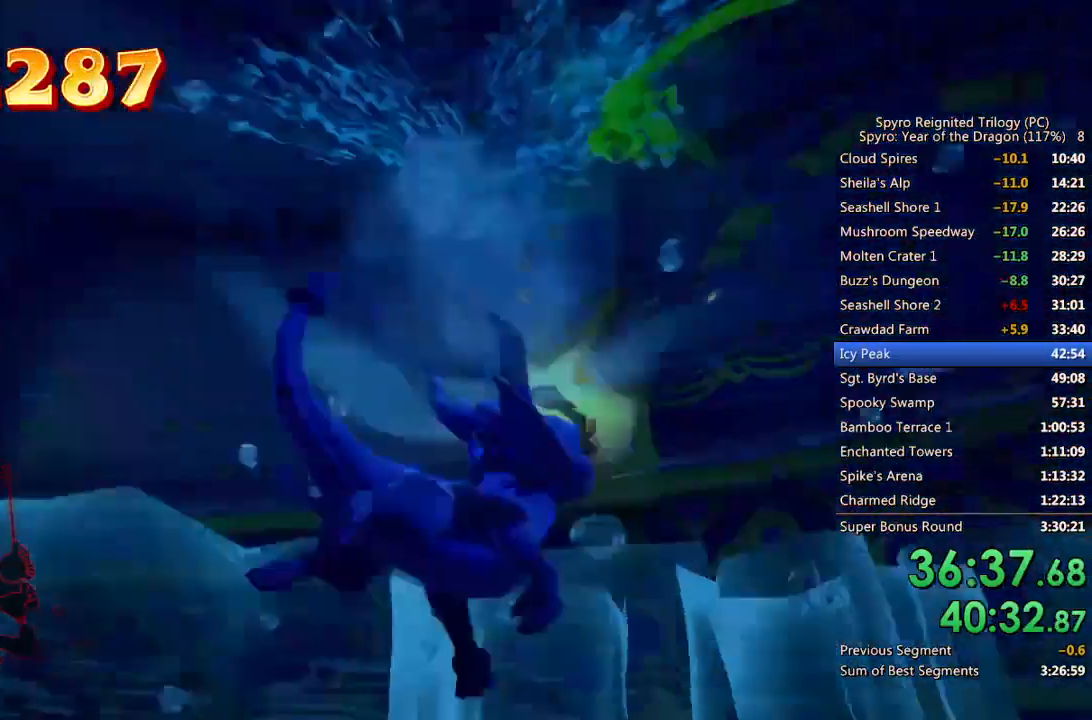
{"buttons": ["CROSS"], "left_stick": "up-right", "right_stick": "down-right", "events": [[117, "CROSS", "down"], [133, "left_stick", "up-right"]]}
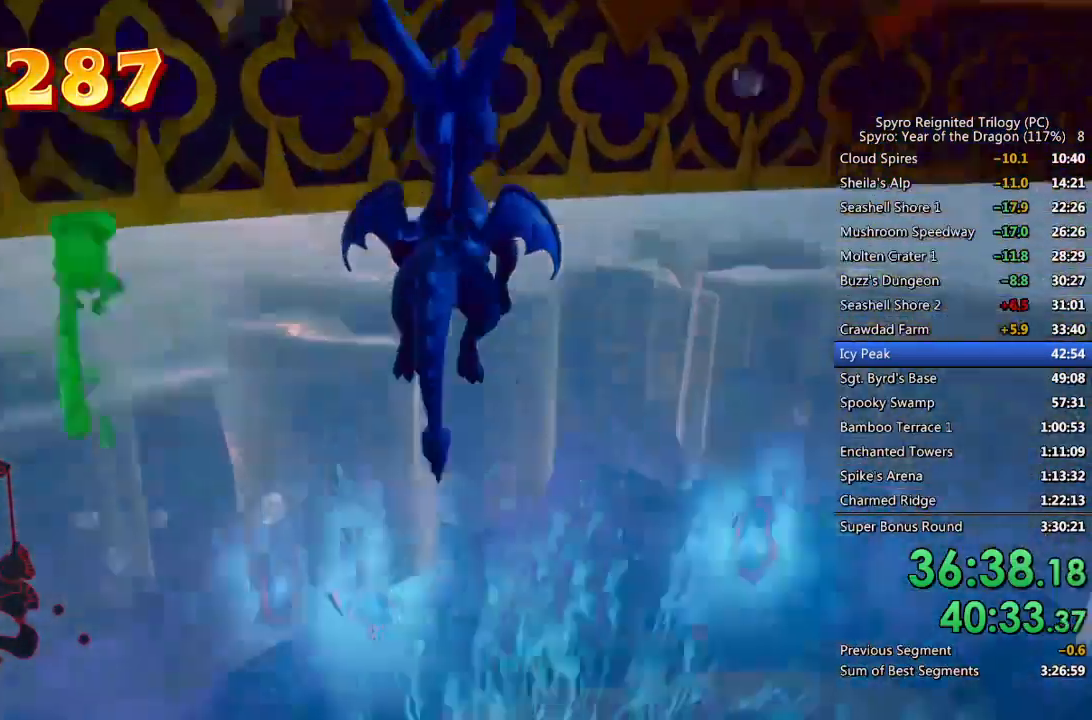
{"buttons": [], "left_stick": "up-right", "right_stick": "right", "events": [[150, "left_stick", "up"], [217, "CROSS", "up"], [217, "right_stick", "center"], [300, "CROSS", "down"], [417, "left_stick", "up-right"], [433, "CROSS", "up"], [450, "right_stick", "right"]]}
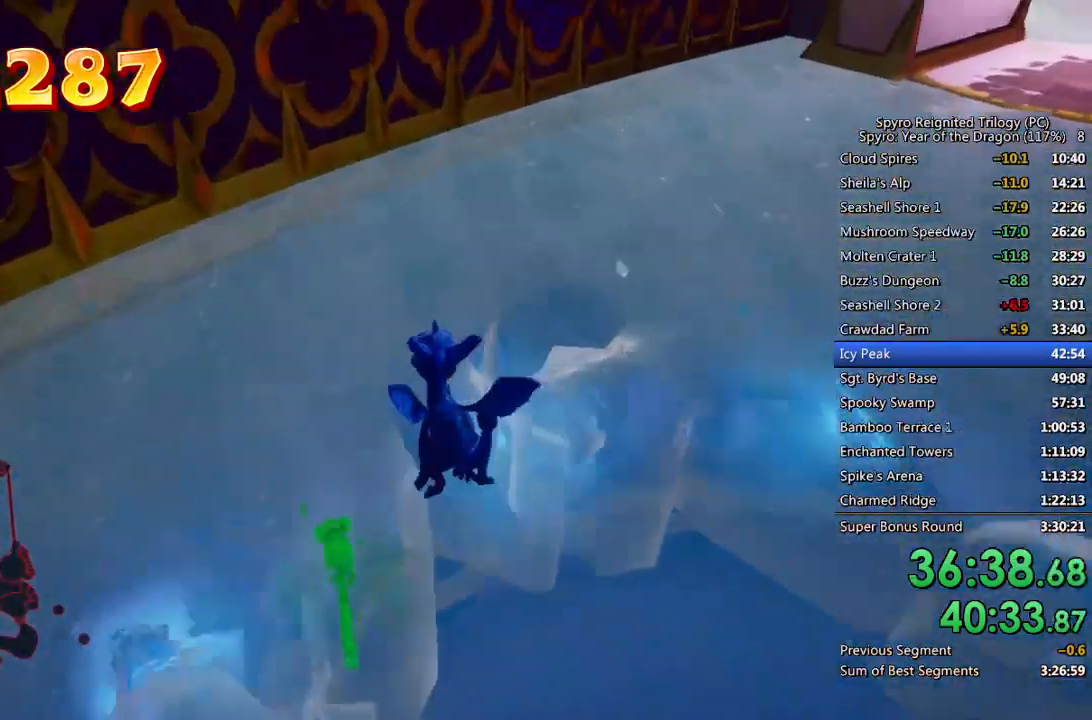
{"buttons": ["SQUARE"], "left_stick": "up-right", "right_stick": "right", "events": [[350, "SQUARE", "down"]]}
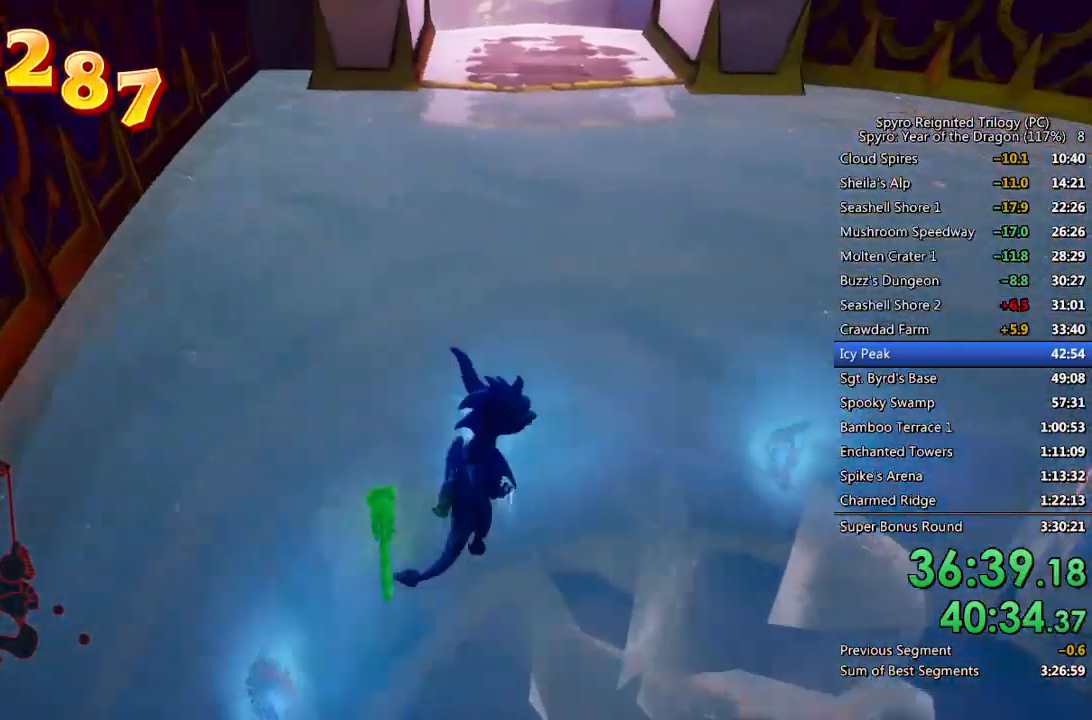
{"buttons": [], "left_stick": "up-left", "right_stick": "up-right", "events": [[17, "SQUARE", "up"], [250, "left_stick", "up-left"], [300, "right_stick", "up-right"]]}
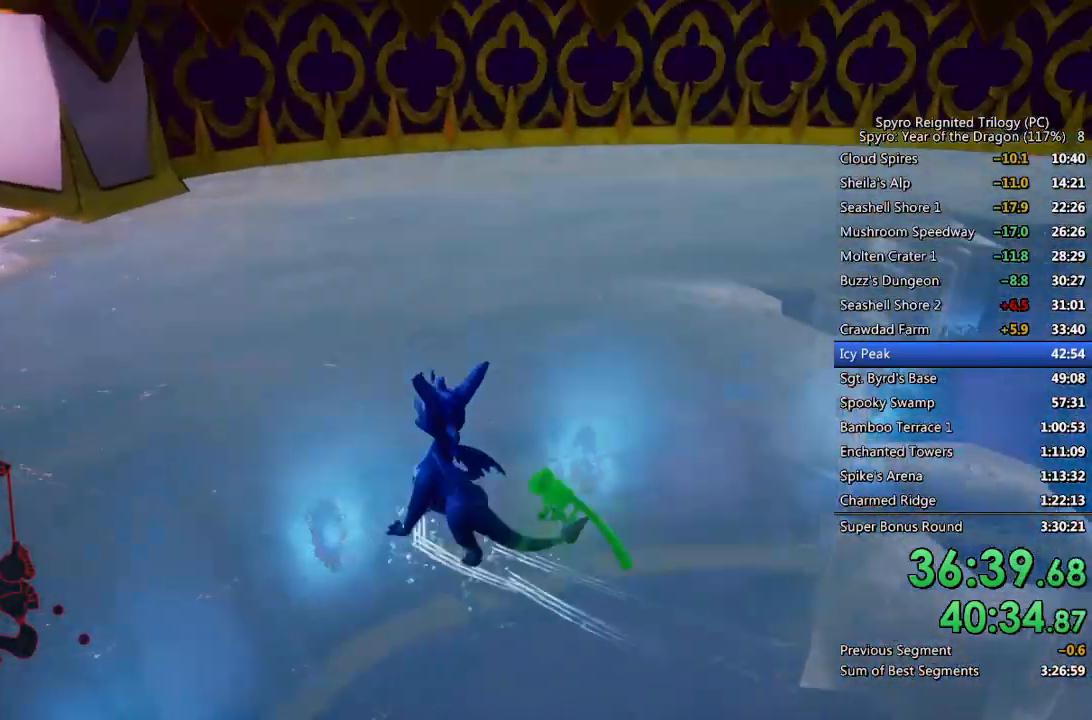
{"buttons": [], "left_stick": "up-right", "right_stick": "right", "events": [[67, "right_stick", "right"], [250, "left_stick", "up-right"]]}
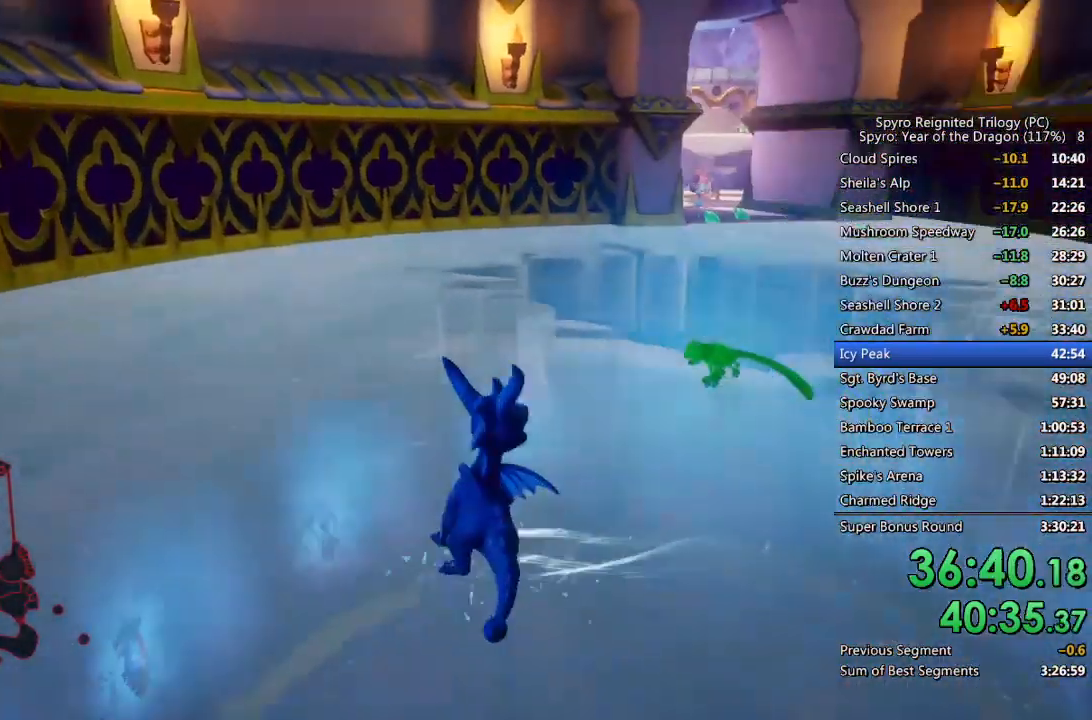
{"buttons": [], "left_stick": "up", "right_stick": "center", "events": [[83, "right_stick", "center"], [250, "right_stick", "right"], [300, "left_stick", "up"], [300, "right_stick", "center"]]}
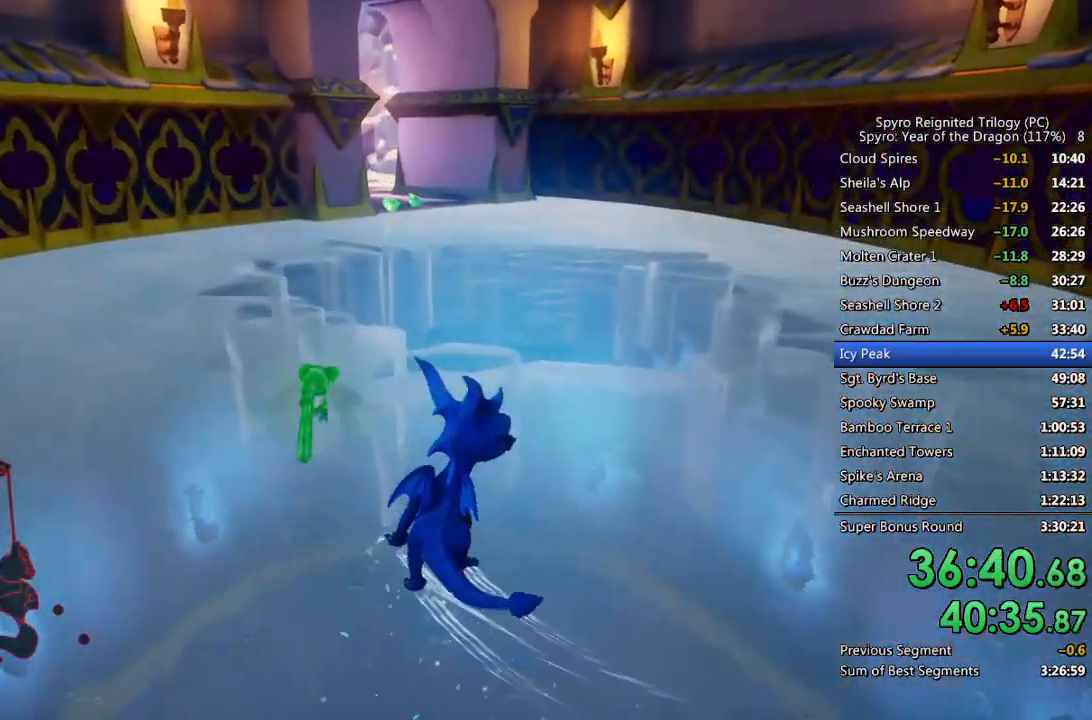
{"buttons": [], "left_stick": "up", "right_stick": "center", "events": []}
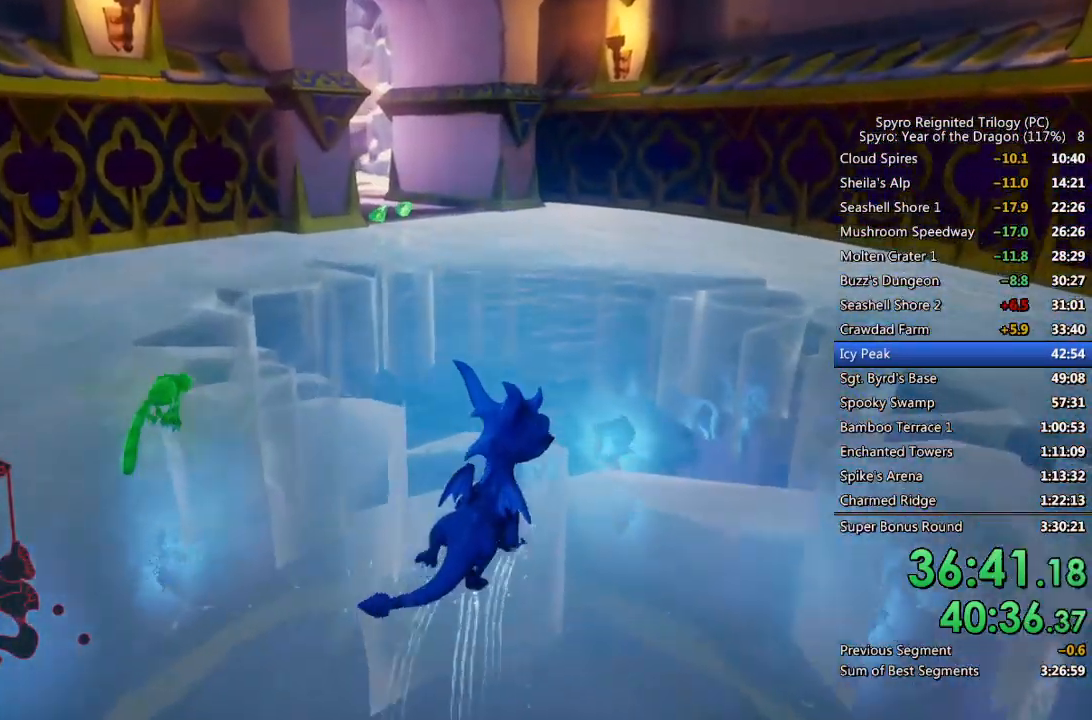
{"buttons": [], "left_stick": "up", "right_stick": "center", "events": [[317, "right_stick", "up-left"], [450, "right_stick", "center"]]}
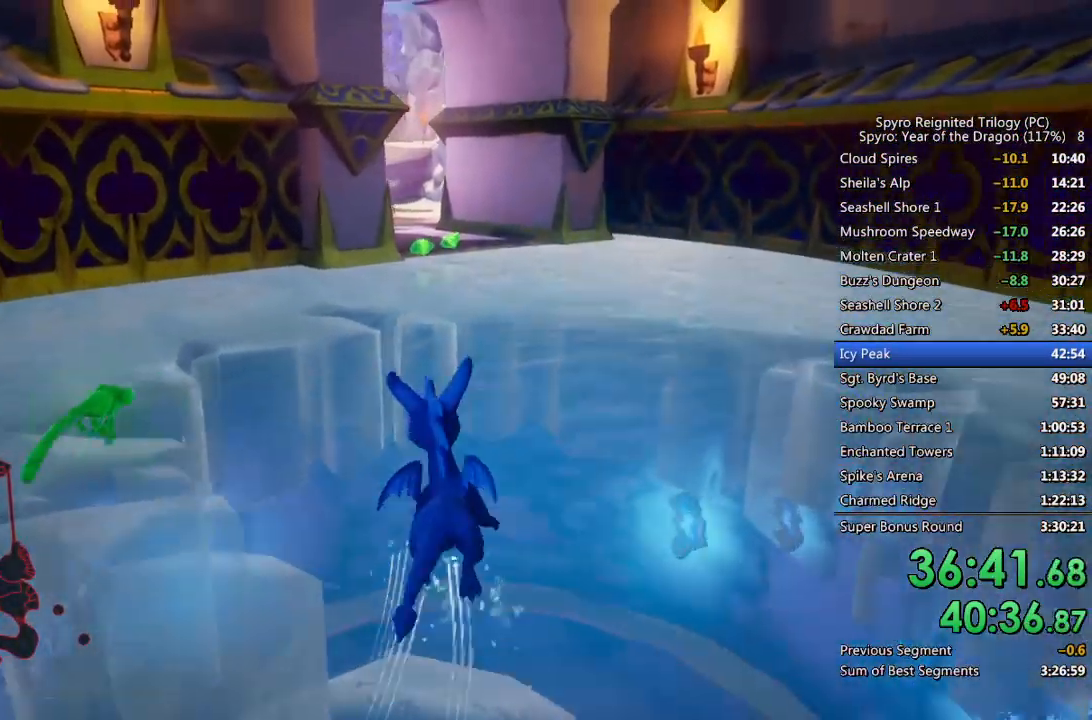
{"buttons": ["CROSS"], "left_stick": "up", "right_stick": "center", "events": [[383, "CROSS", "down"]]}
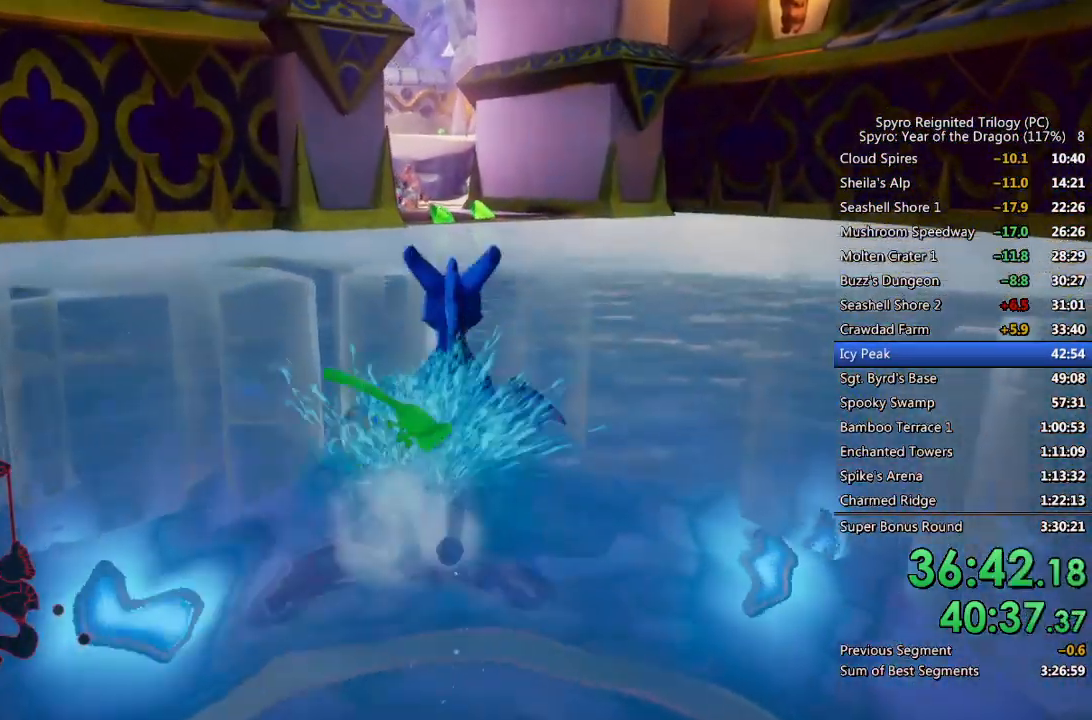
{"buttons": [], "left_stick": "up", "right_stick": "center", "events": [[367, "CROSS", "up"], [417, "CROSS", "down"], [500, "CROSS", "up"]]}